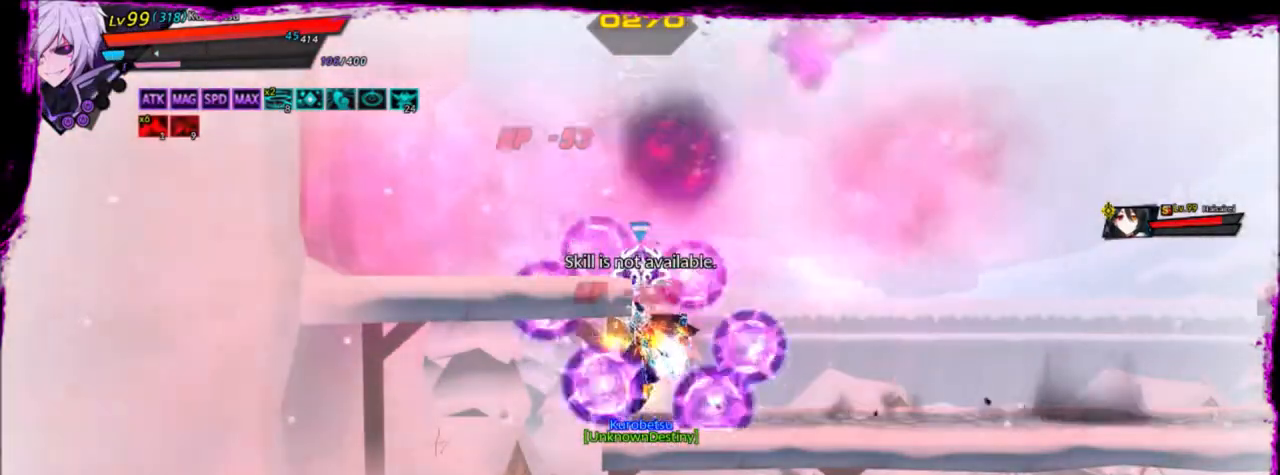
Gameplay with keyboard; each line is a JSON object with the keys held at the frame after it. "events" lists presses ("down") and releases ("up") of "a", "alt", "b", "c", "caps_lock", "ctrl", "d", "down", "e", "f", "g", "left", "q", "r", "right", "s", "shift", "space", "t", "tab", "up", "v", "w", "x" and "z" between this image and that frame as [ms after this image, input, new state], when the widget could be followed in between. No other keys are recorded. Mouse input is not recorded.
{"keys": [], "events": [[33, "right", "down"], [66, "right", "up"], [166, "right", "down"], [233, "z", "down"], [300, "right", "up"], [300, "x", "down"], [367, "z", "up"], [400, "x", "up"]]}
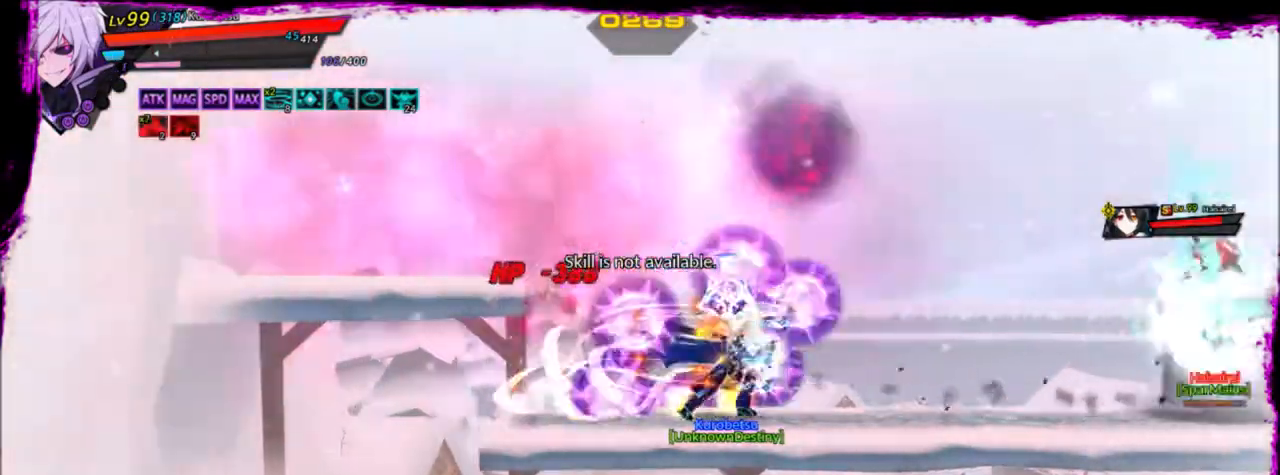
{"keys": ["right"], "events": [[300, "right", "down"], [400, "right", "up"], [500, "right", "down"]]}
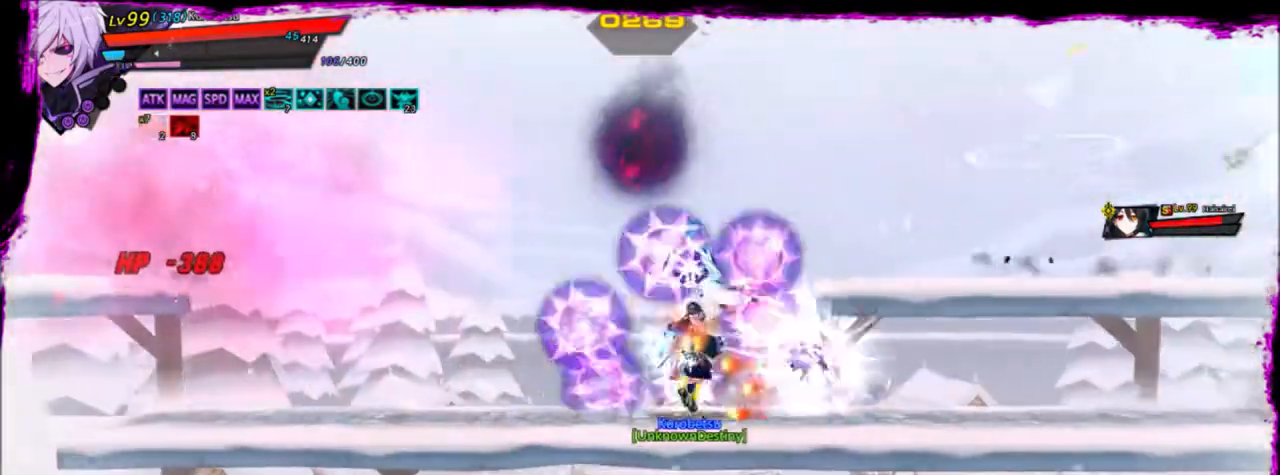
{"keys": [], "events": [[34, "right", "up"], [134, "right", "down"], [134, "z", "down"], [234, "right", "up"], [234, "x", "down"], [301, "z", "up"], [334, "x", "up"]]}
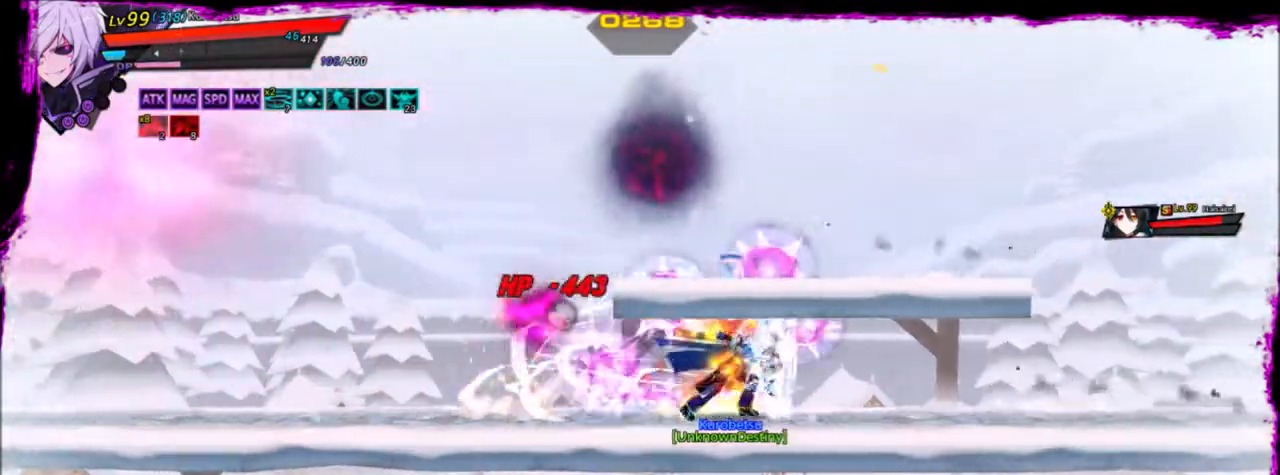
{"keys": ["right"], "events": [[334, "right", "down"], [367, "right", "up"], [467, "right", "down"]]}
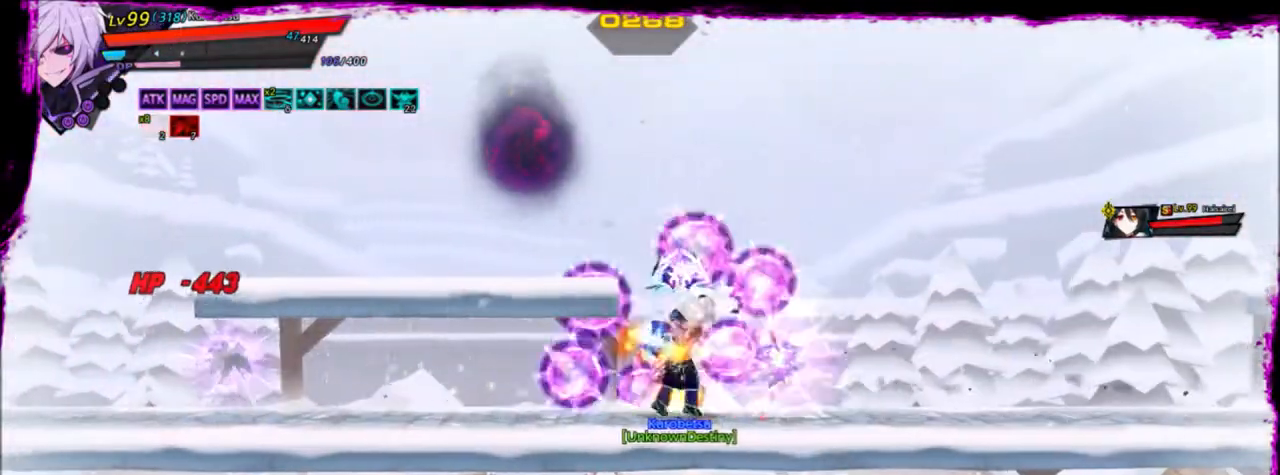
{"keys": [], "events": [[33, "z", "down"], [66, "x", "down"], [100, "right", "up"], [100, "z", "up"], [166, "x", "up"]]}
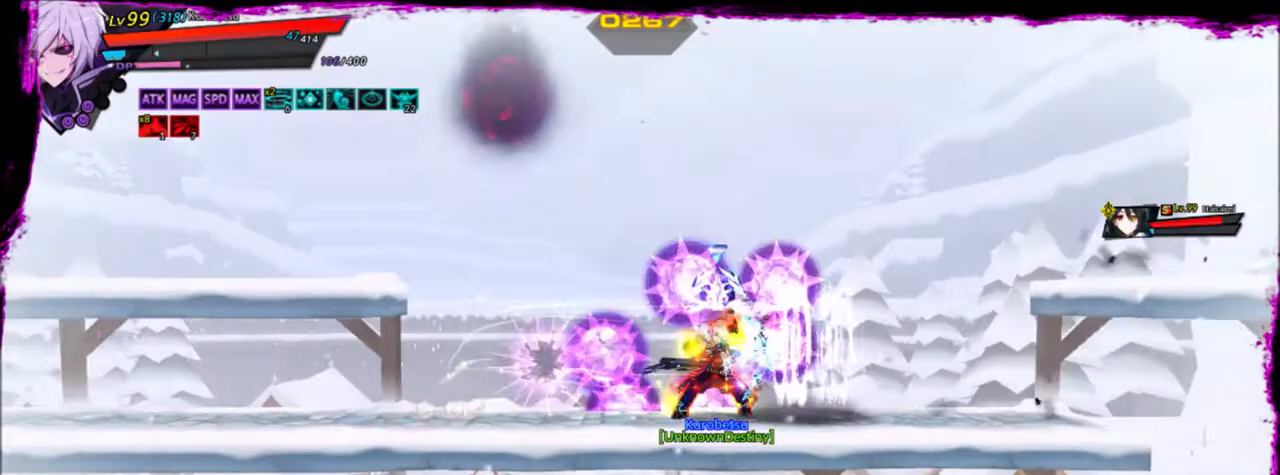
{"keys": ["x"], "events": [[167, "left", "down"], [200, "left", "up"], [300, "left", "down"], [367, "z", "down"], [434, "left", "up"], [434, "x", "down"], [434, "z", "up"]]}
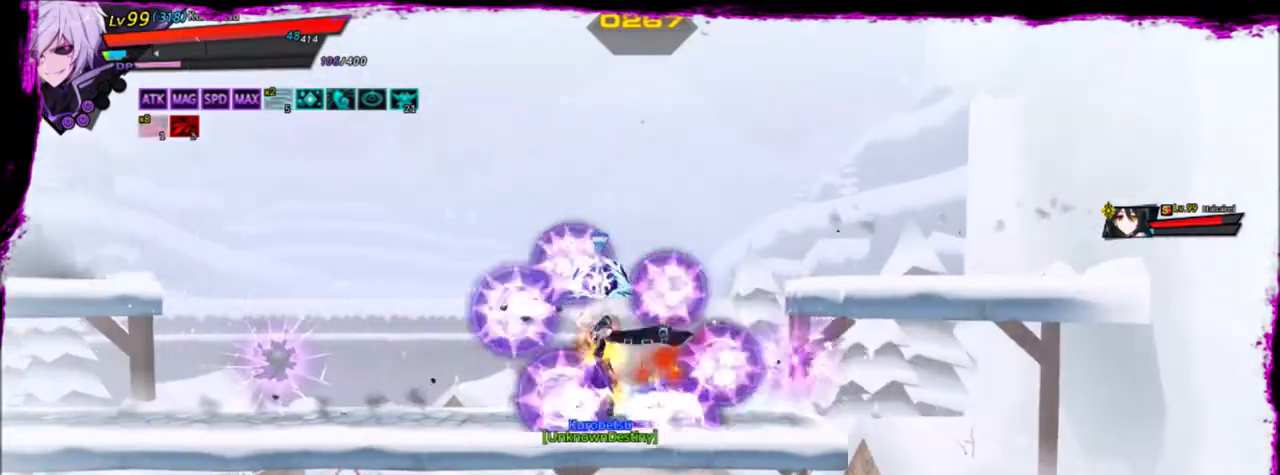
{"keys": ["left"], "events": [[34, "x", "up"], [501, "left", "down"]]}
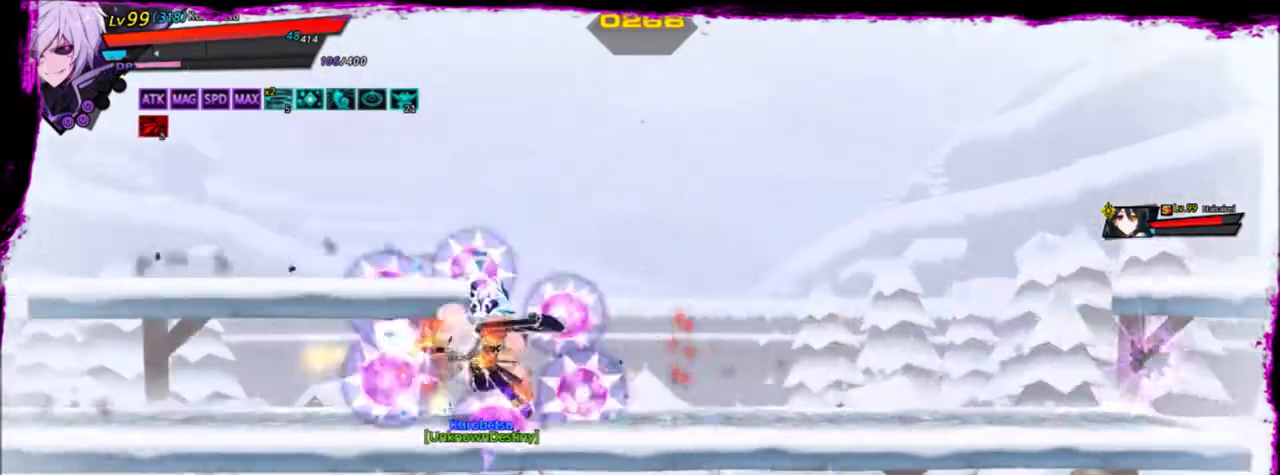
{"keys": [], "events": [[100, "left", "up"], [133, "left", "down"], [200, "z", "down"], [234, "x", "down"], [267, "left", "up"], [267, "z", "up"], [334, "x", "up"]]}
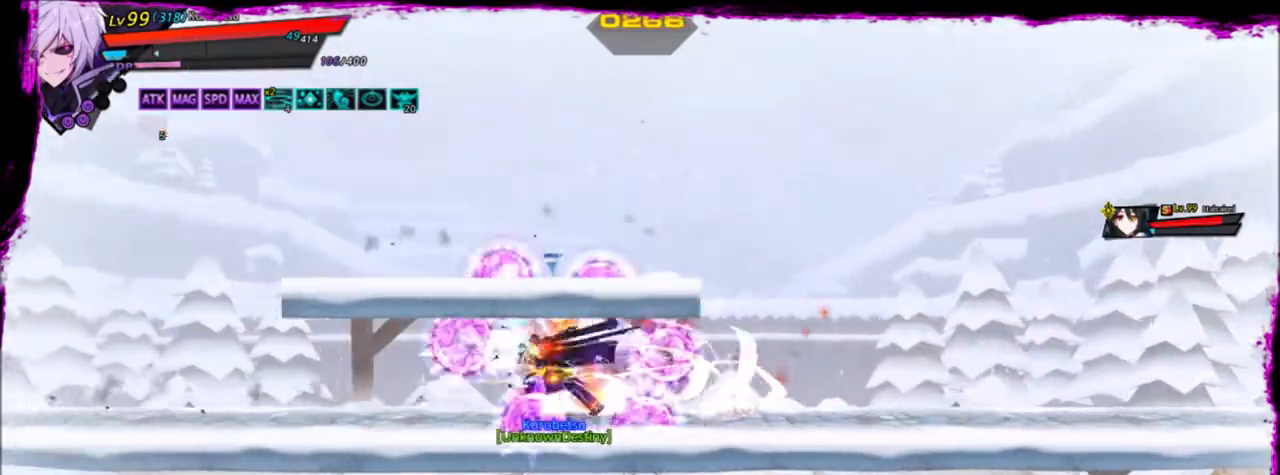
{"keys": ["left", "z"], "events": [[300, "left", "down"], [401, "left", "up"], [467, "left", "down"], [467, "z", "down"]]}
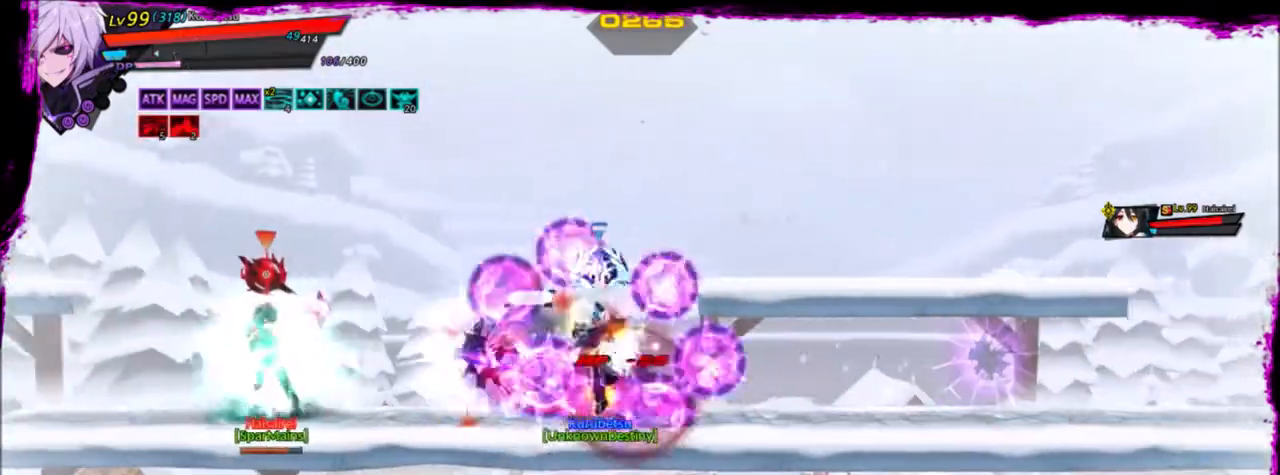
{"keys": [], "events": [[33, "left", "up"], [33, "x", "down"], [100, "z", "up"], [133, "x", "up"], [333, "w", "down"], [400, "w", "up"]]}
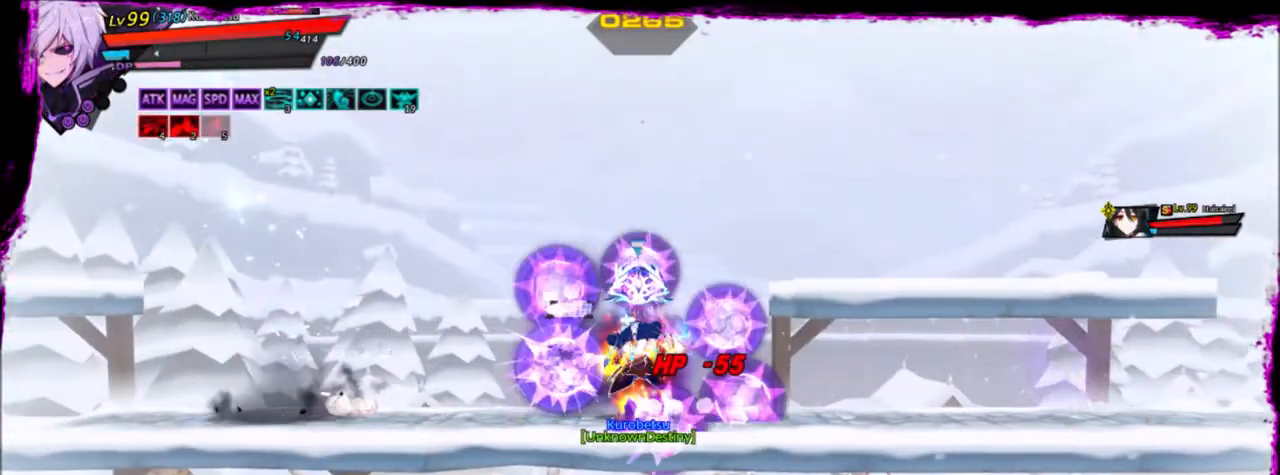
{"keys": ["right"], "events": [[367, "right", "down"]]}
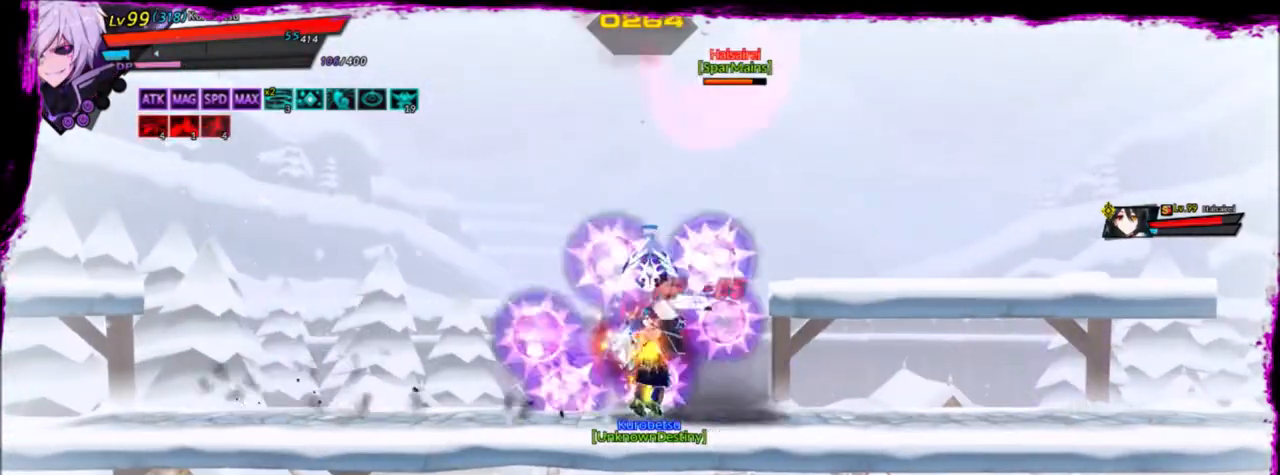
{"keys": [], "events": [[66, "w", "down"], [100, "right", "up"], [166, "w", "up"]]}
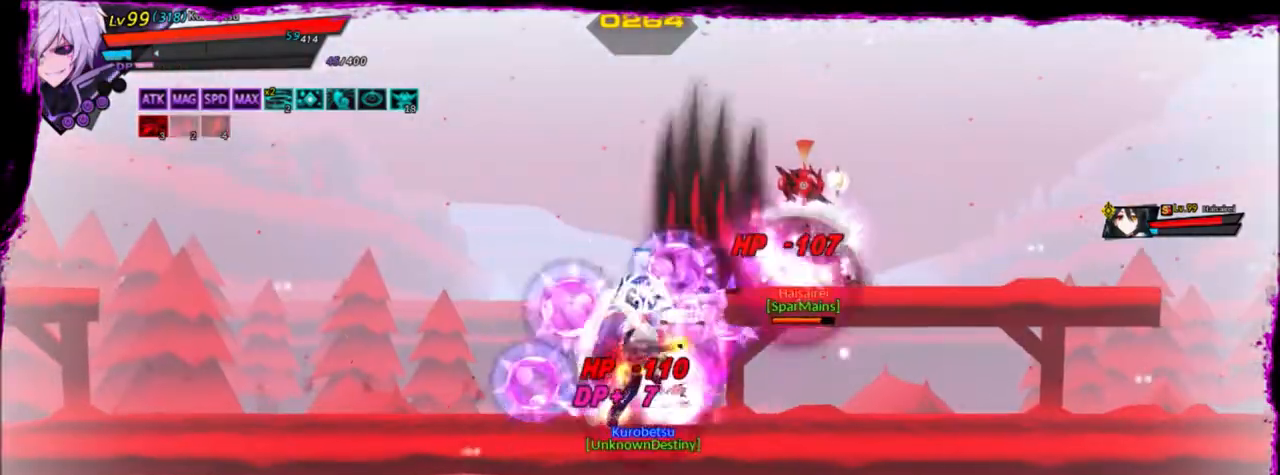
{"keys": ["a"], "events": [[501, "a", "down"]]}
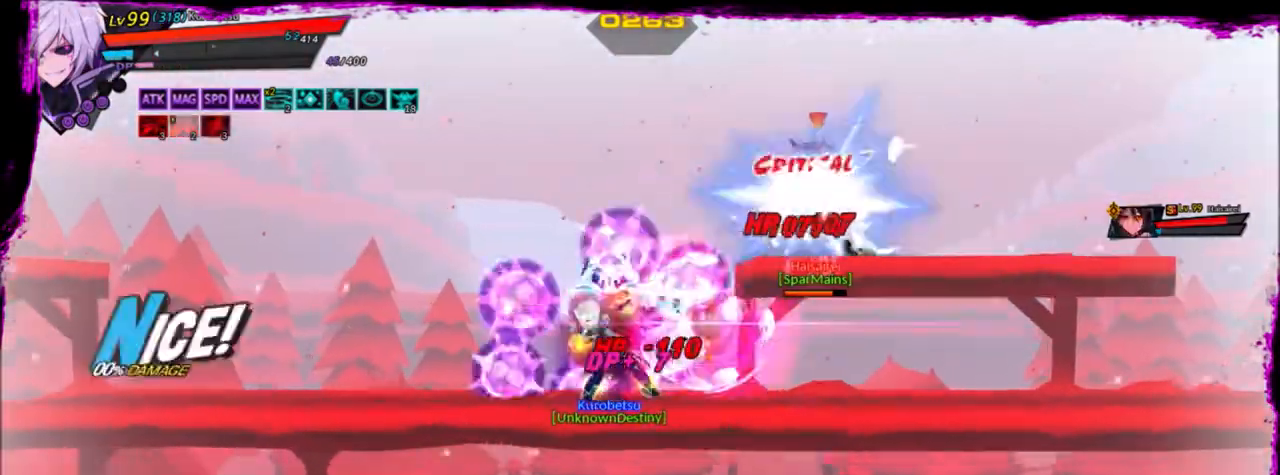
{"keys": ["a"], "events": [[100, "a", "up"], [133, "right", "down"], [200, "a", "down"], [267, "a", "up"], [333, "a", "down"], [433, "a", "up"], [433, "right", "up"], [467, "a", "down"]]}
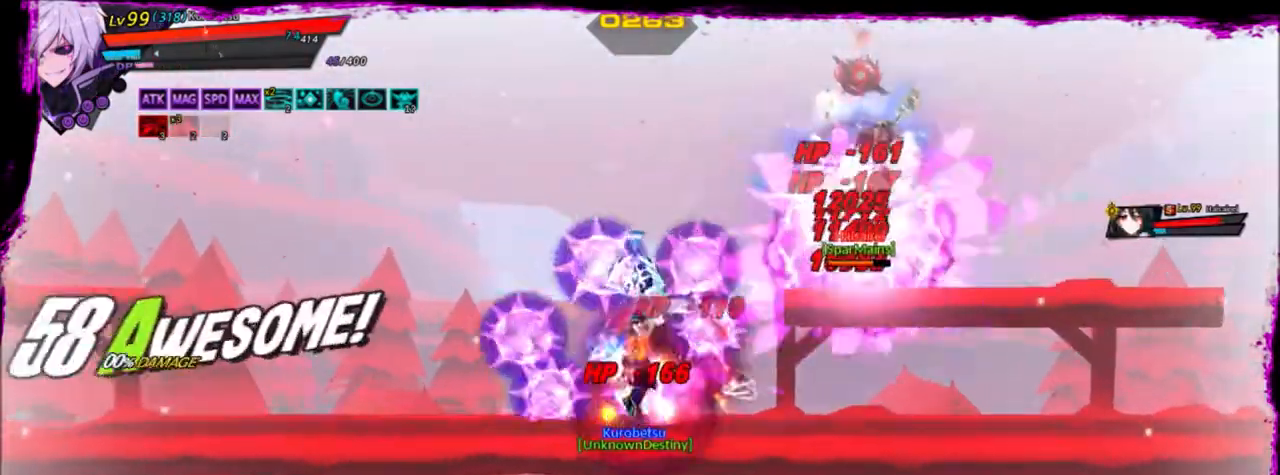
{"keys": ["a"], "events": [[67, "a", "up"], [100, "a", "down"], [200, "a", "up"], [300, "a", "down"], [334, "a", "up"], [434, "a", "down"]]}
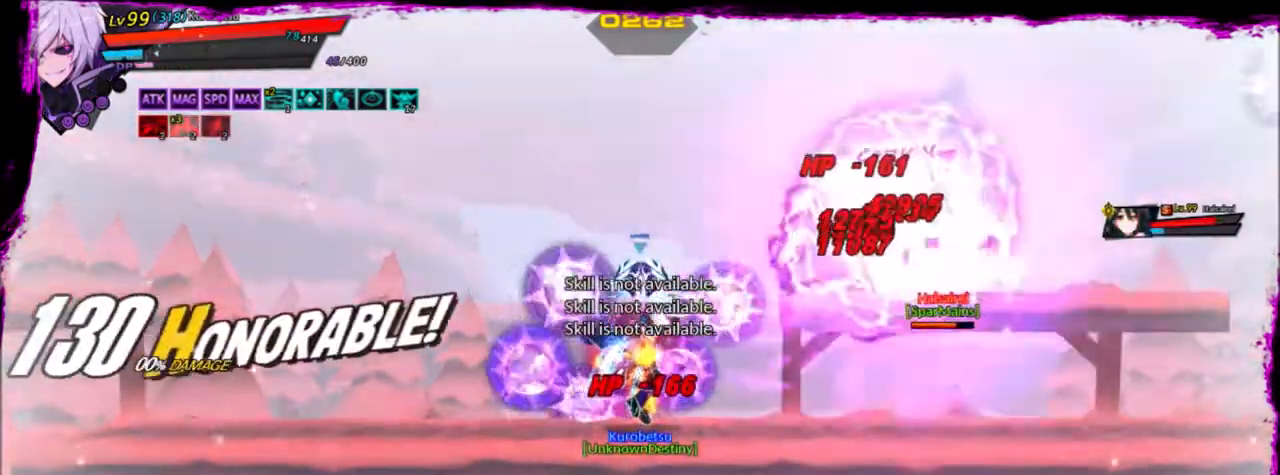
{"keys": [], "events": [[33, "a", "up"], [267, "a", "down"], [333, "a", "up"], [367, "a", "down"], [467, "a", "up"]]}
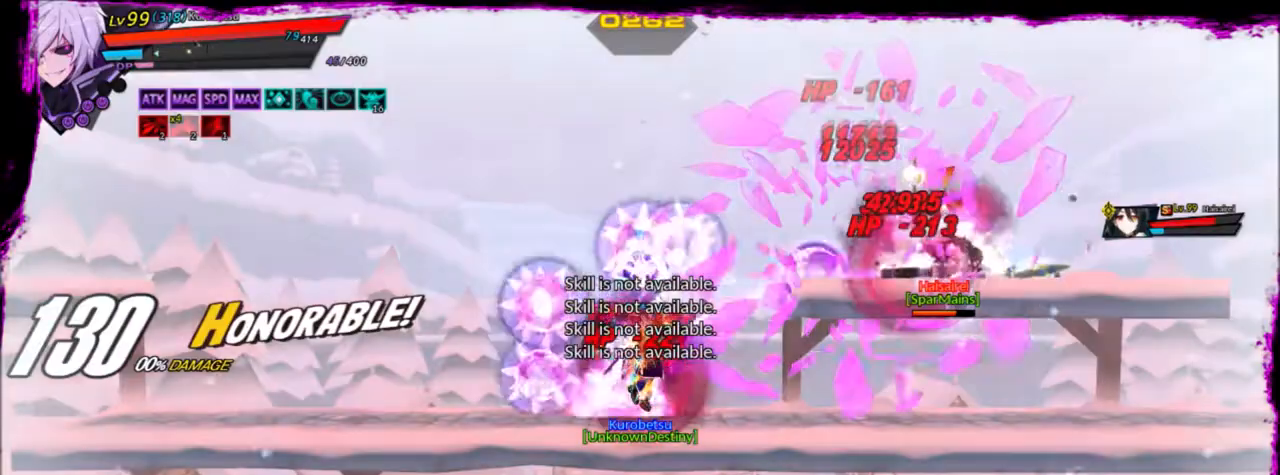
{"keys": [], "events": [[367, "up", "down"], [434, "right", "down"], [467, "right", "up"], [467, "up", "up"]]}
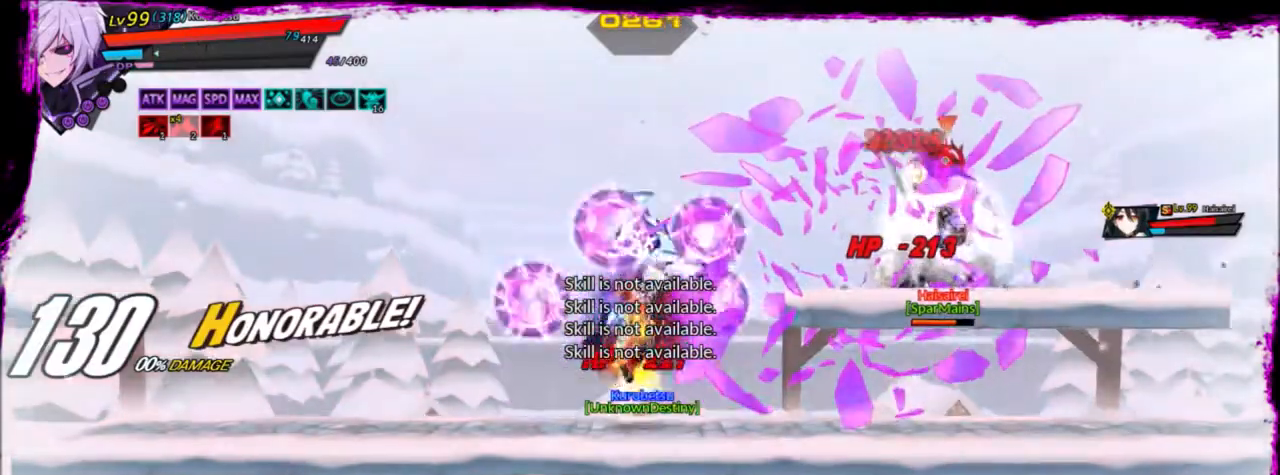
{"keys": ["x"], "events": [[66, "right", "down"], [166, "right", "up"], [166, "up", "down"], [233, "up", "up"], [367, "down", "down"], [367, "z", "down"], [400, "down", "up"], [500, "x", "down"], [500, "z", "up"]]}
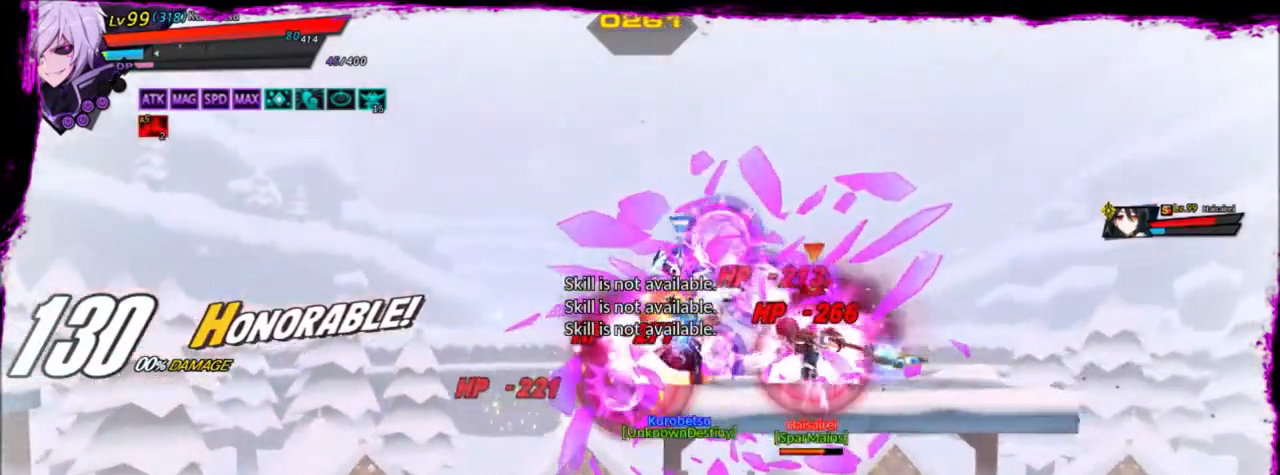
{"keys": ["a"], "events": [[67, "x", "up"], [467, "a", "down"]]}
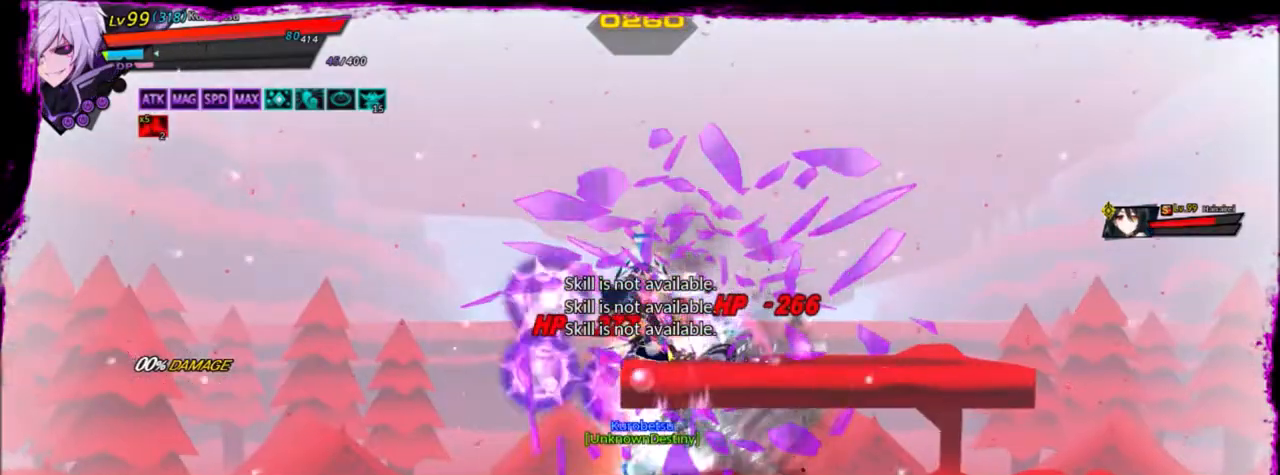
{"keys": [], "events": [[100, "a", "up"], [200, "a", "down"], [300, "a", "up"], [333, "a", "down"], [467, "a", "up"]]}
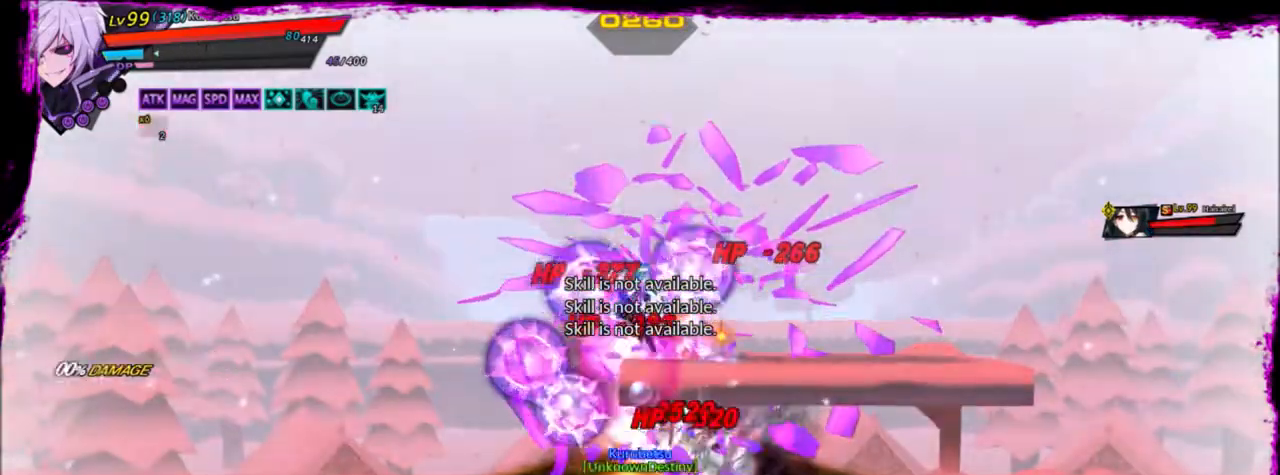
{"keys": ["a"], "events": [[34, "a", "down"], [167, "a", "up"], [200, "a", "down"], [334, "a", "up"], [401, "a", "down"]]}
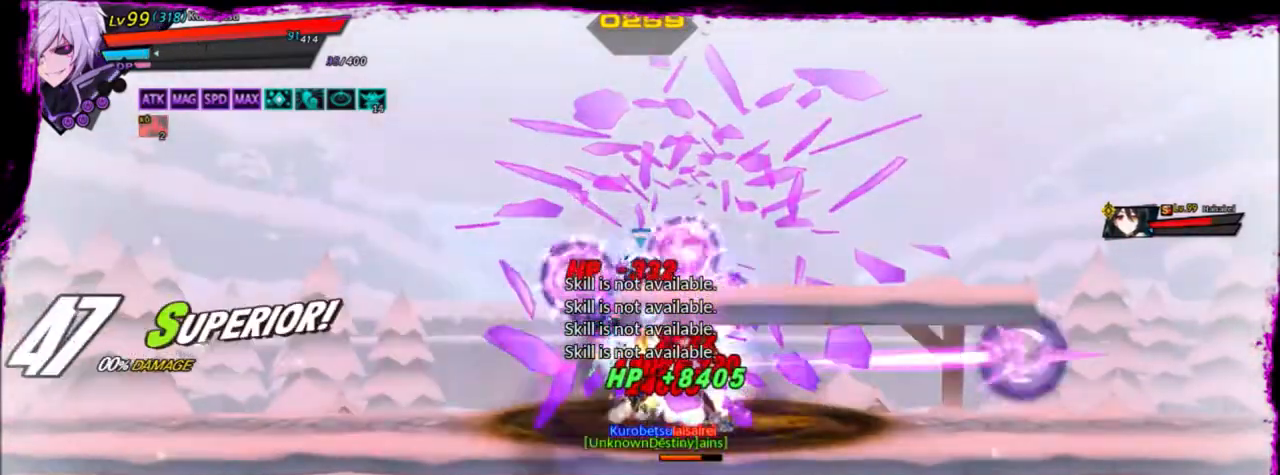
{"keys": [], "events": [[33, "a", "up"], [66, "a", "down"], [166, "a", "up"], [267, "a", "down"], [367, "a", "up"], [400, "a", "down"], [500, "a", "up"]]}
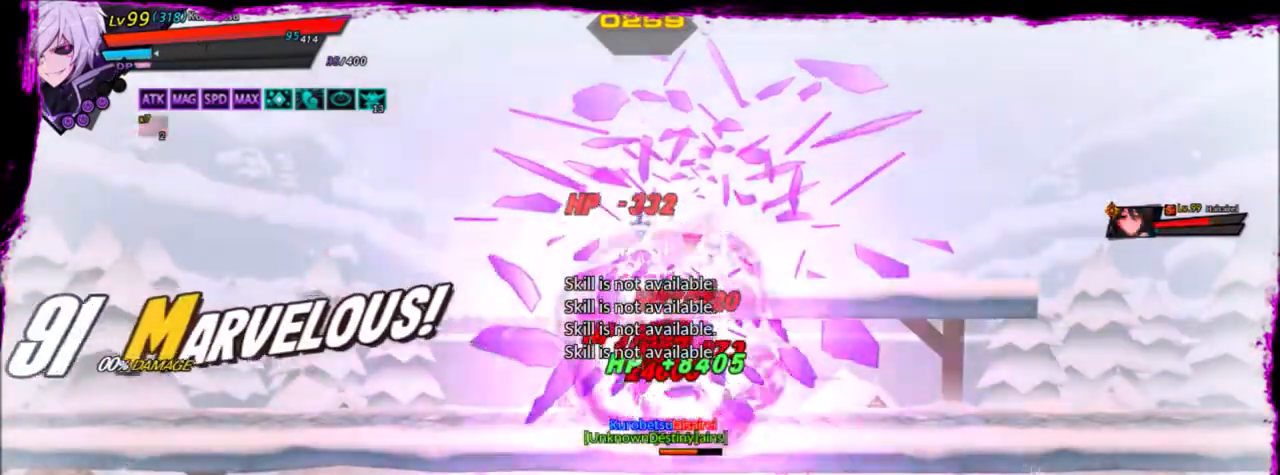
{"keys": [], "events": [[67, "a", "down"], [167, "a", "up"], [200, "a", "down"], [367, "a", "up"], [401, "a", "down"], [501, "a", "up"]]}
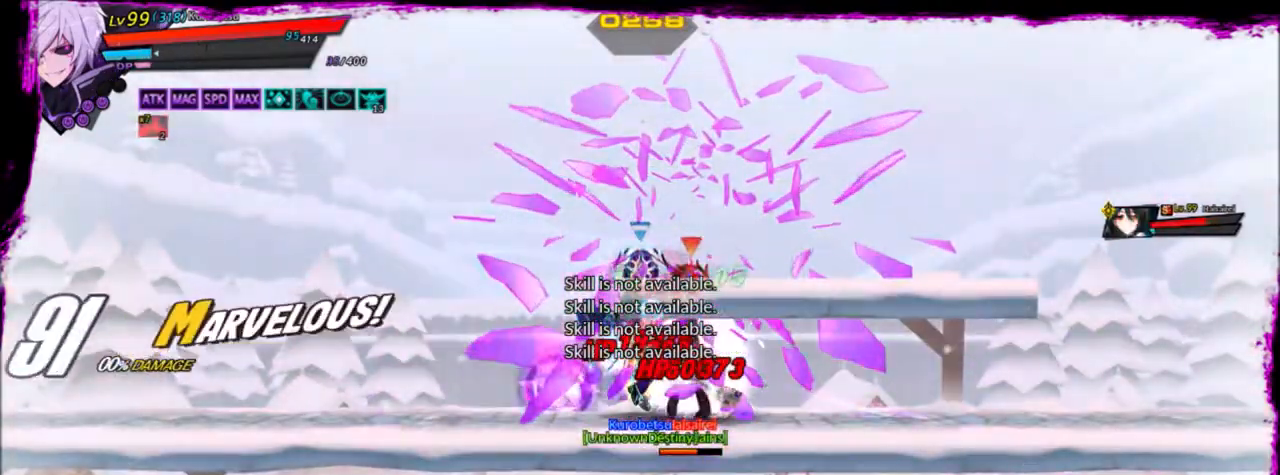
{"keys": [], "events": [[100, "a", "down"], [133, "a", "up"], [233, "a", "down"], [333, "a", "up"], [433, "a", "down"], [467, "a", "up"]]}
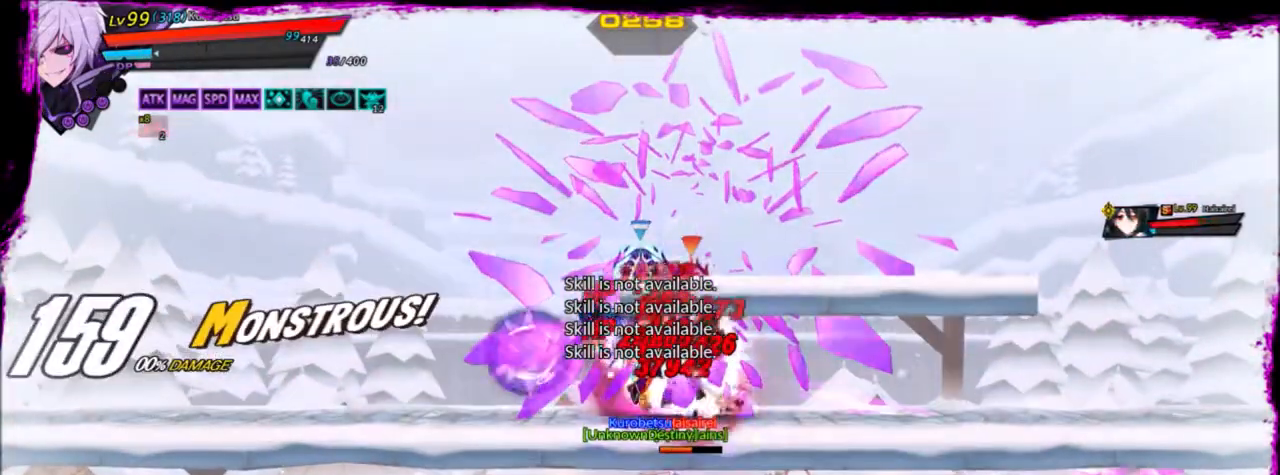
{"keys": [], "events": [[67, "a", "down"], [167, "a", "up"], [200, "a", "down"], [300, "a", "up"], [334, "a", "down"], [434, "a", "up"]]}
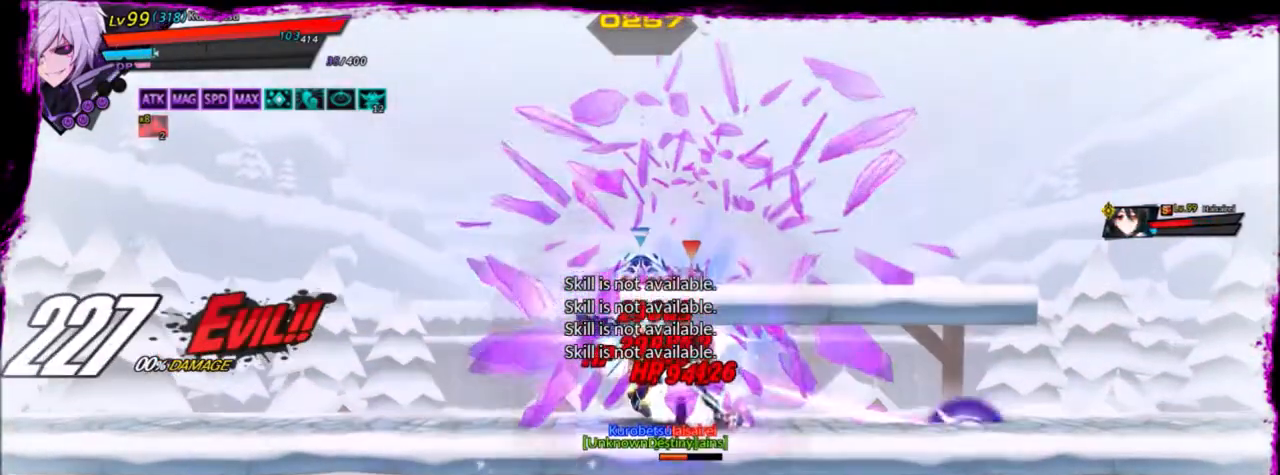
{"keys": [], "events": [[33, "a", "down"], [100, "a", "up"], [166, "a", "down"], [267, "a", "up"], [433, "e", "down"], [467, "e", "up"]]}
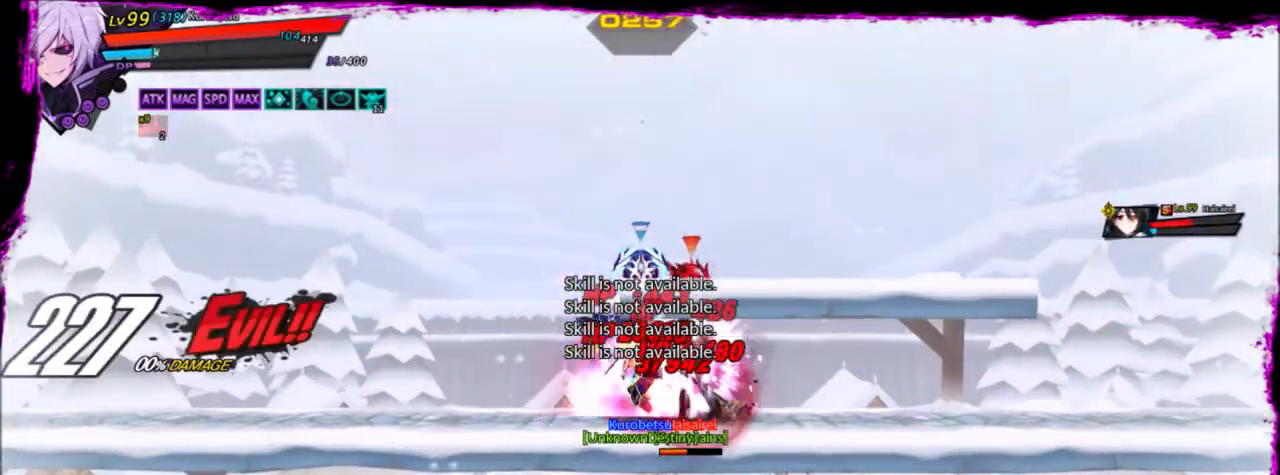
{"keys": ["d"], "events": [[67, "e", "down"], [134, "e", "up"], [267, "e", "down"], [367, "e", "up"], [434, "d", "down"]]}
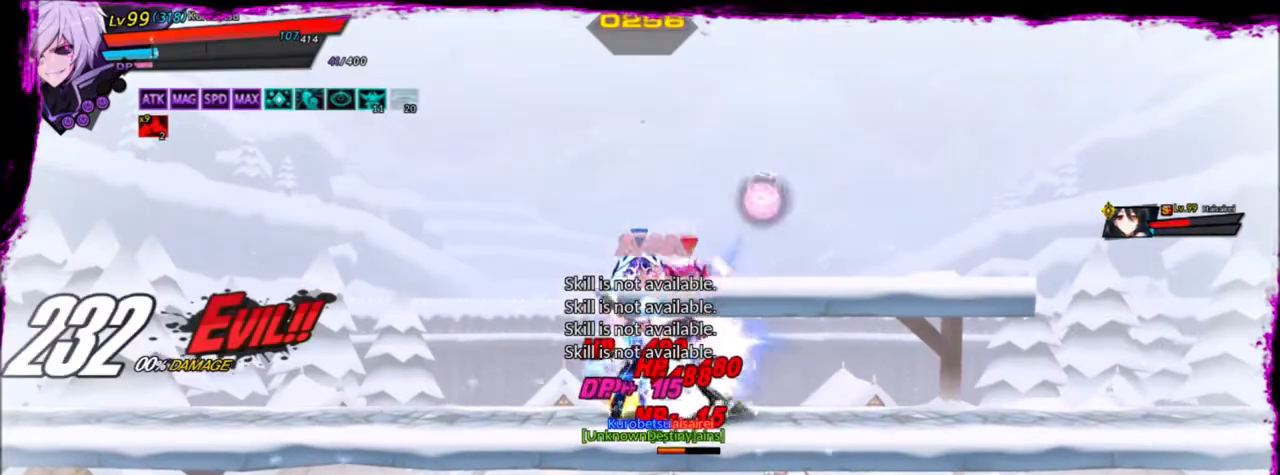
{"keys": [], "events": [[33, "d", "up"], [66, "d", "down"], [166, "d", "up"], [233, "d", "down"], [300, "d", "up"], [367, "d", "down"], [467, "d", "up"]]}